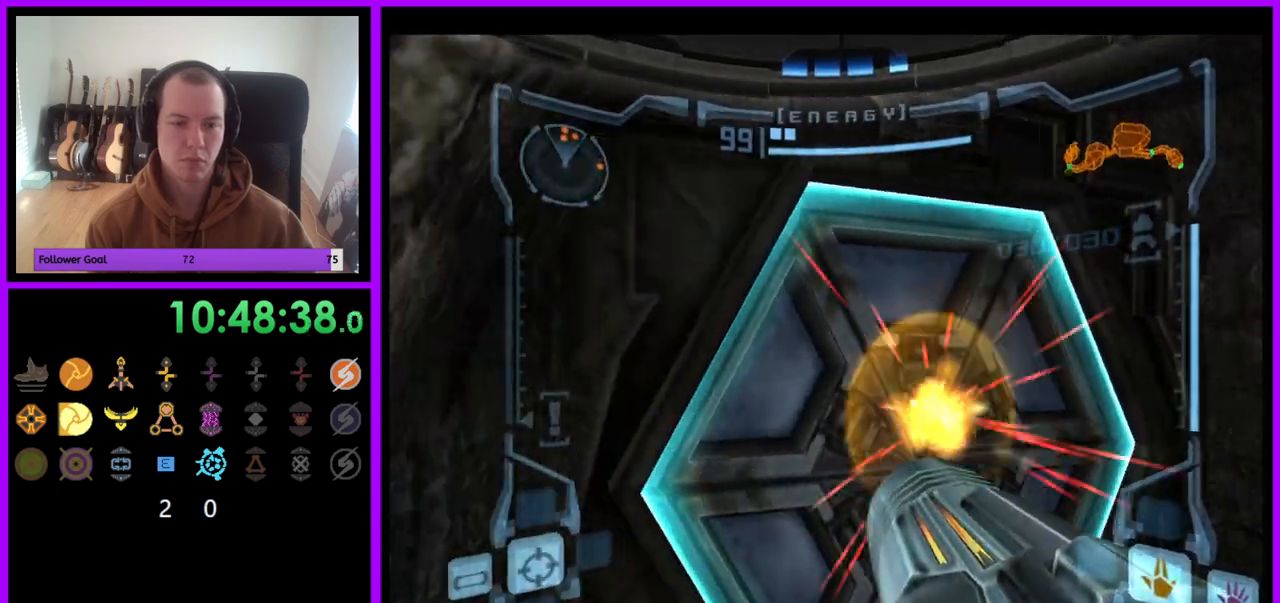
Gameplay with a controller (Nintendo layout); each line is a JSON object with the inputs held at the frame after it. "events" lists button and stick changes between this image and that frame as [ms after this image, input, new state], when the widget could be followed in between. Not read: L3 R3.
{"buttons": [], "left_stick": "up-right", "right_stick": "center", "events": [[133, "left_stick", "center"], [300, "left_stick", "left"], [500, "left_stick", "up-right"]]}
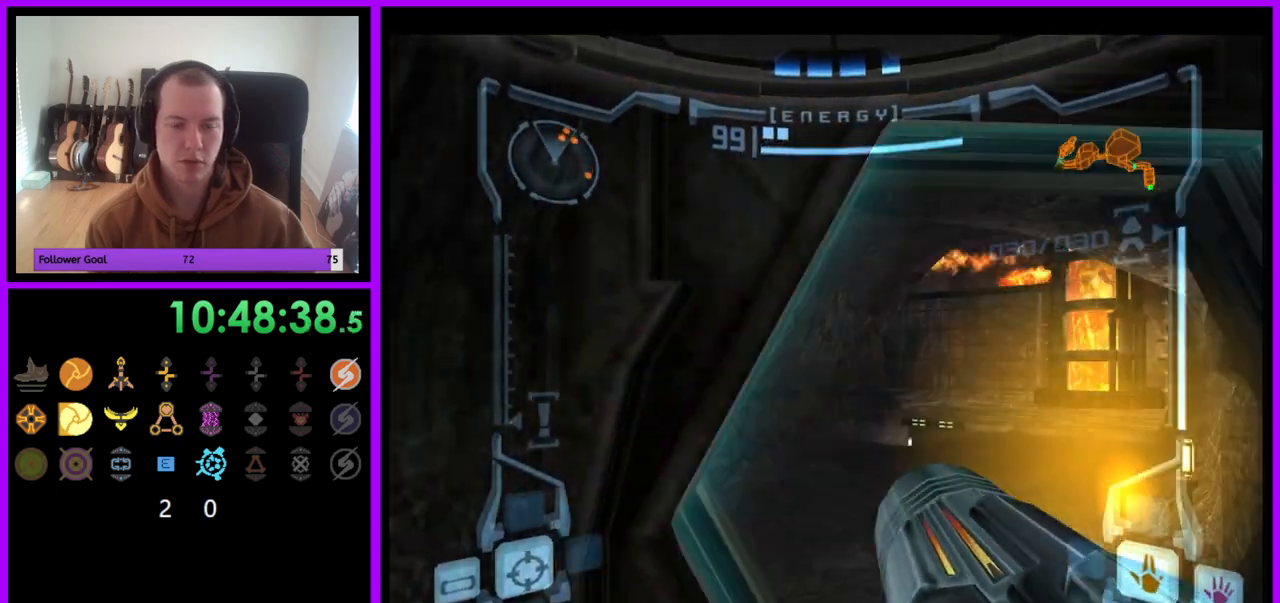
{"buttons": [], "left_stick": "up", "right_stick": "center", "events": [[33, "L1", "down"], [200, "left_stick", "up"], [367, "X", "down"], [400, "L1", "up"], [500, "X", "up"]]}
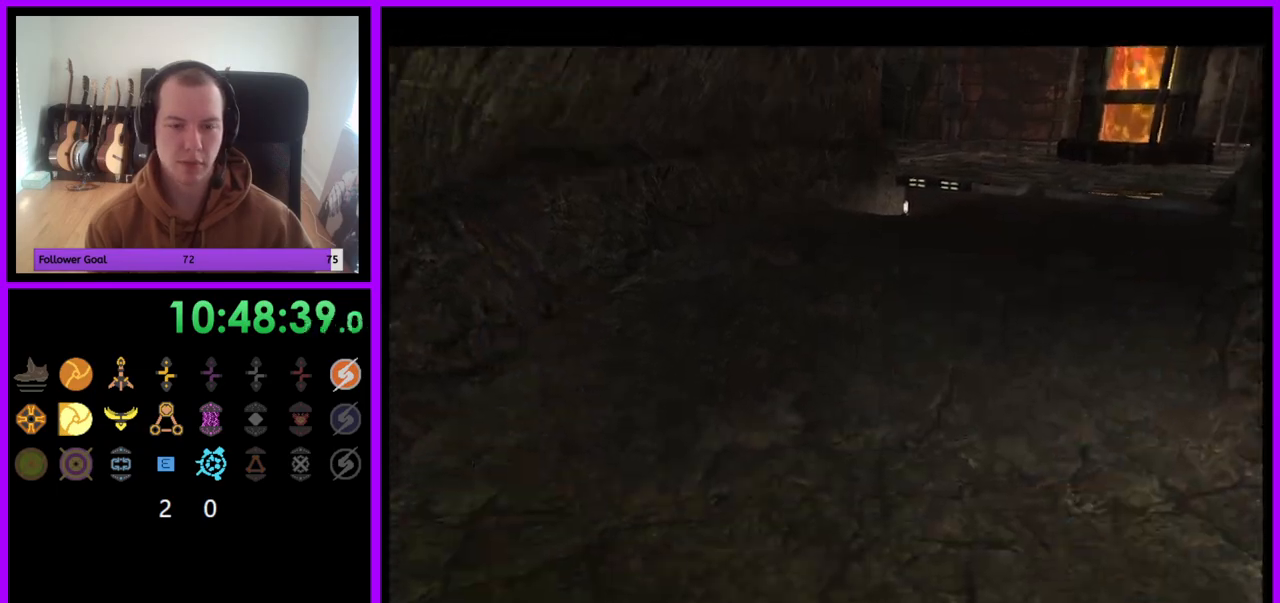
{"buttons": [], "left_stick": "up", "right_stick": "center", "events": []}
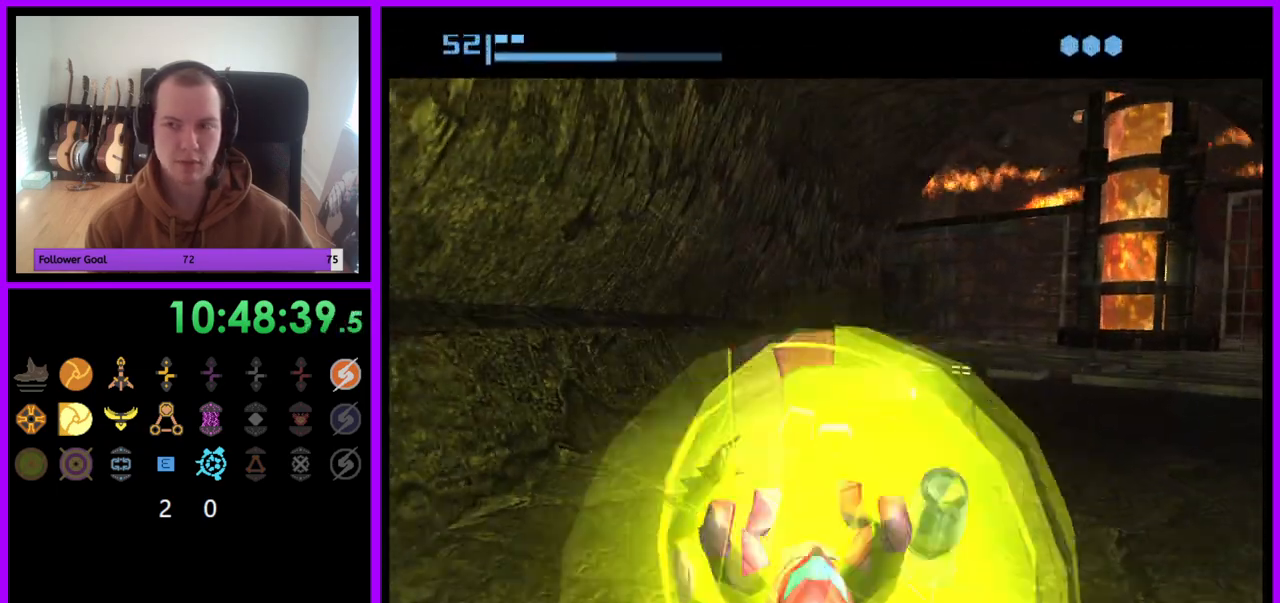
{"buttons": ["B"], "left_stick": "up", "right_stick": "center", "events": [[17, "left_stick", "up-right"], [300, "B", "down"], [367, "left_stick", "up"]]}
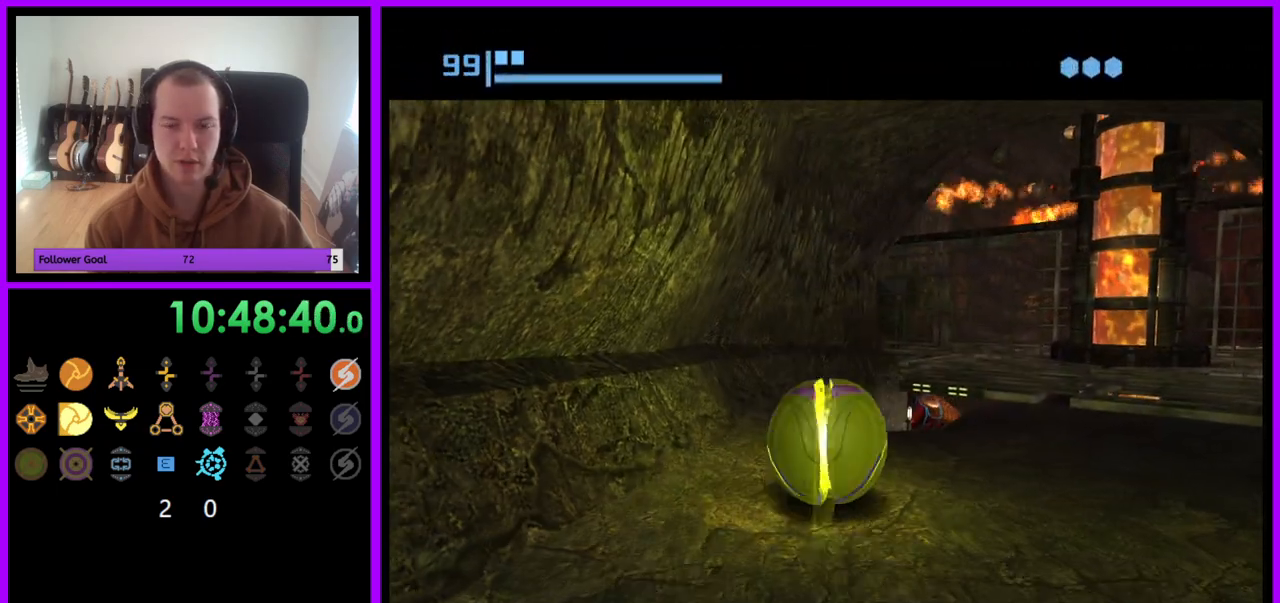
{"buttons": ["B"], "left_stick": "up", "right_stick": "center", "events": [[167, "left_stick", "up-right"], [383, "left_stick", "up"]]}
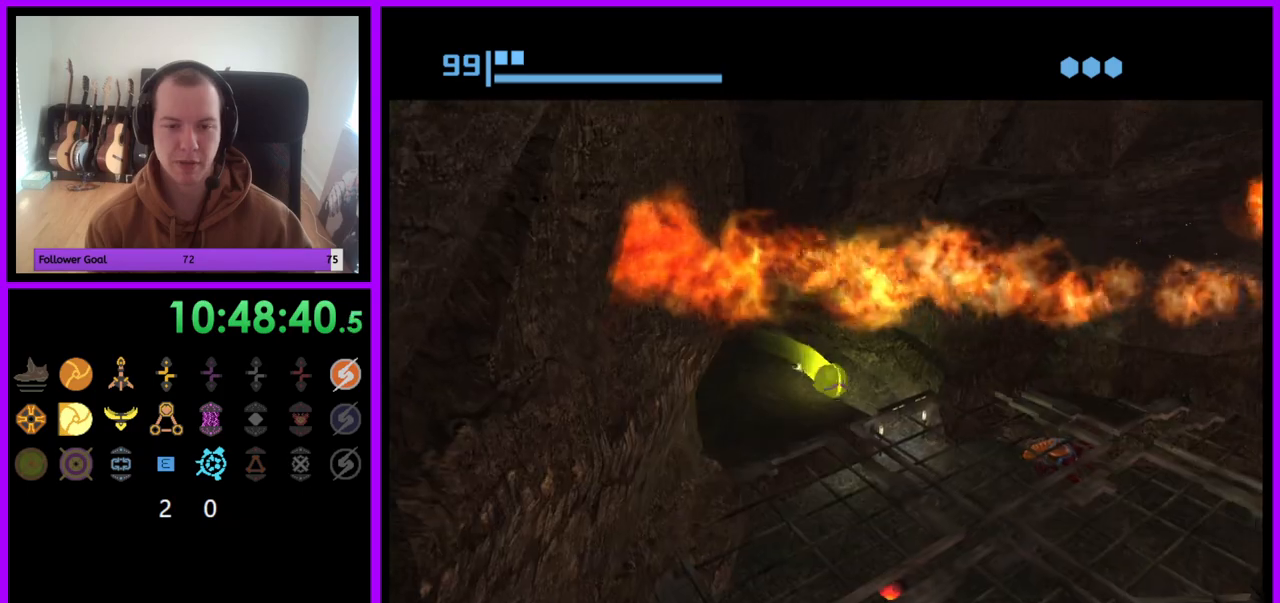
{"buttons": ["B"], "left_stick": "left", "right_stick": "center", "events": [[333, "left_stick", "center"], [483, "left_stick", "left"]]}
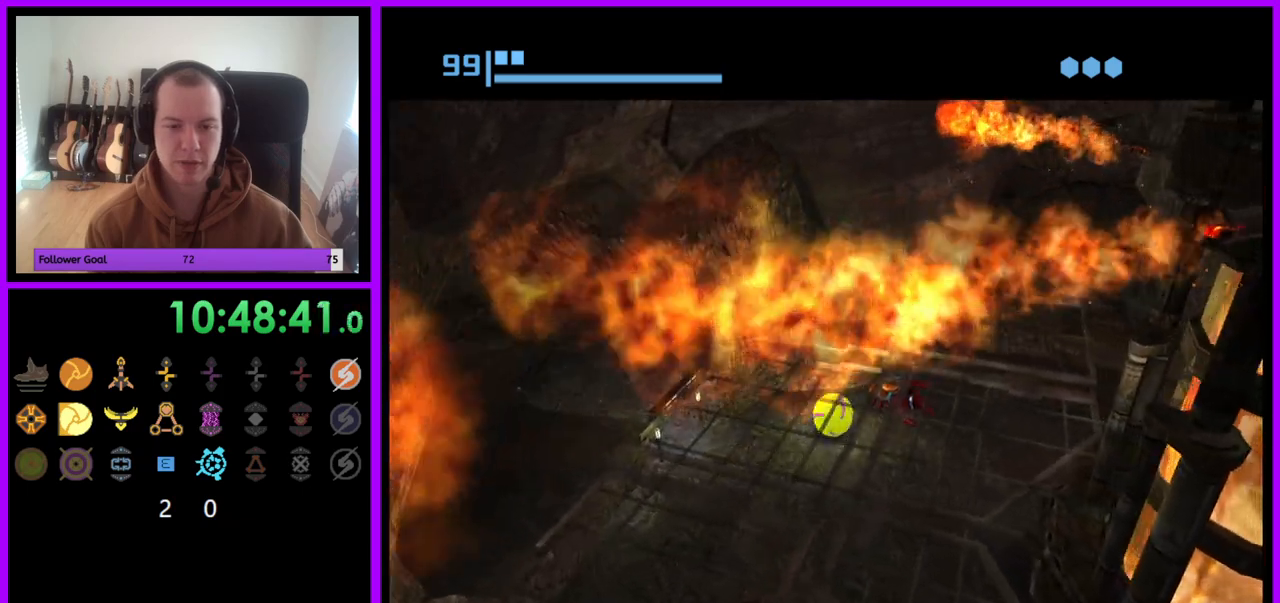
{"buttons": ["B"], "left_stick": "up", "right_stick": "center", "events": [[150, "left_stick", "down-left"], [250, "left_stick", "left"], [433, "left_stick", "up"]]}
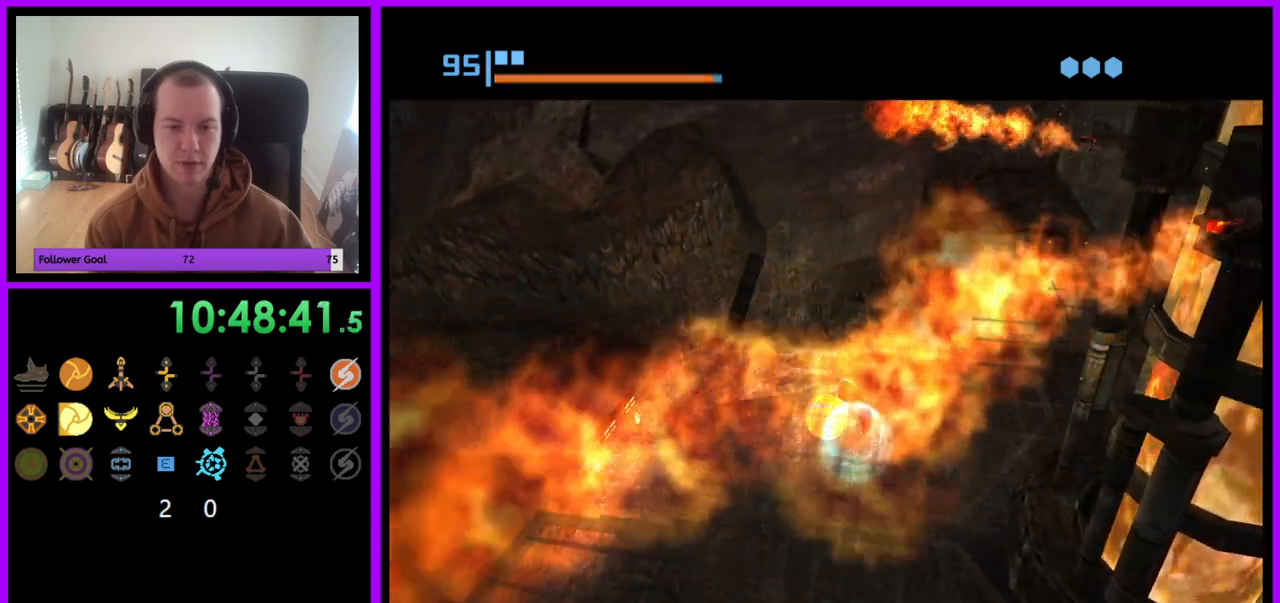
{"buttons": ["B"], "left_stick": "up-left", "right_stick": "center", "events": [[33, "left_stick", "right"], [133, "left_stick", "down"], [400, "left_stick", "right"], [500, "left_stick", "up-left"]]}
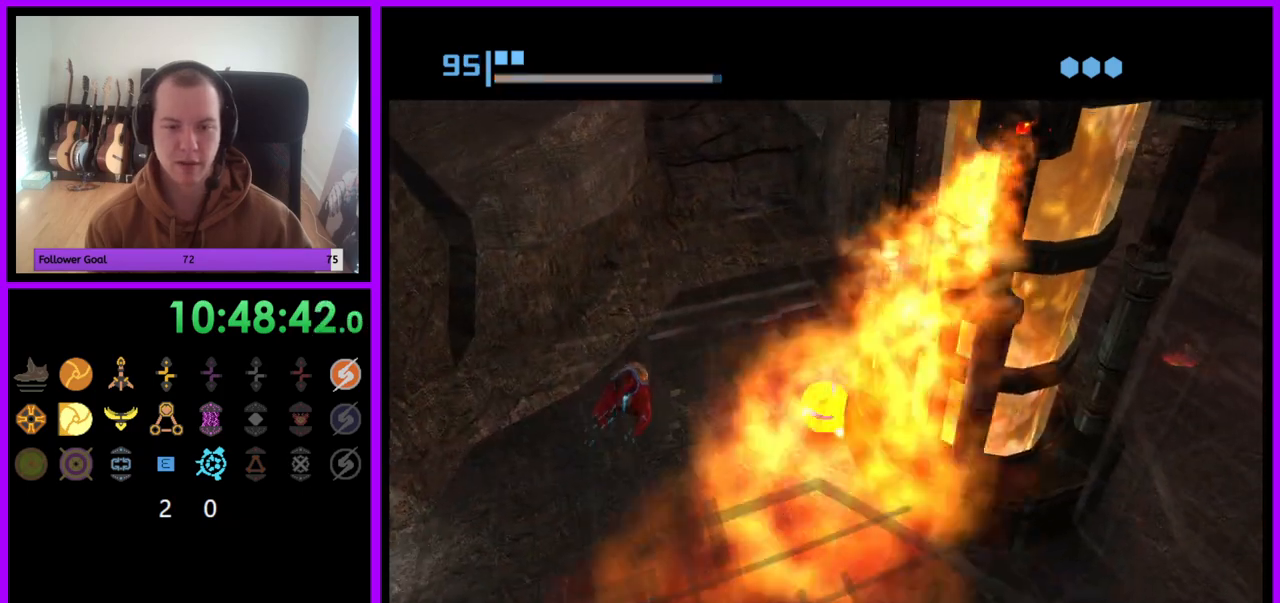
{"buttons": ["B"], "left_stick": "up-right", "right_stick": "center", "events": [[100, "left_stick", "up"], [217, "left_stick", "up-right"]]}
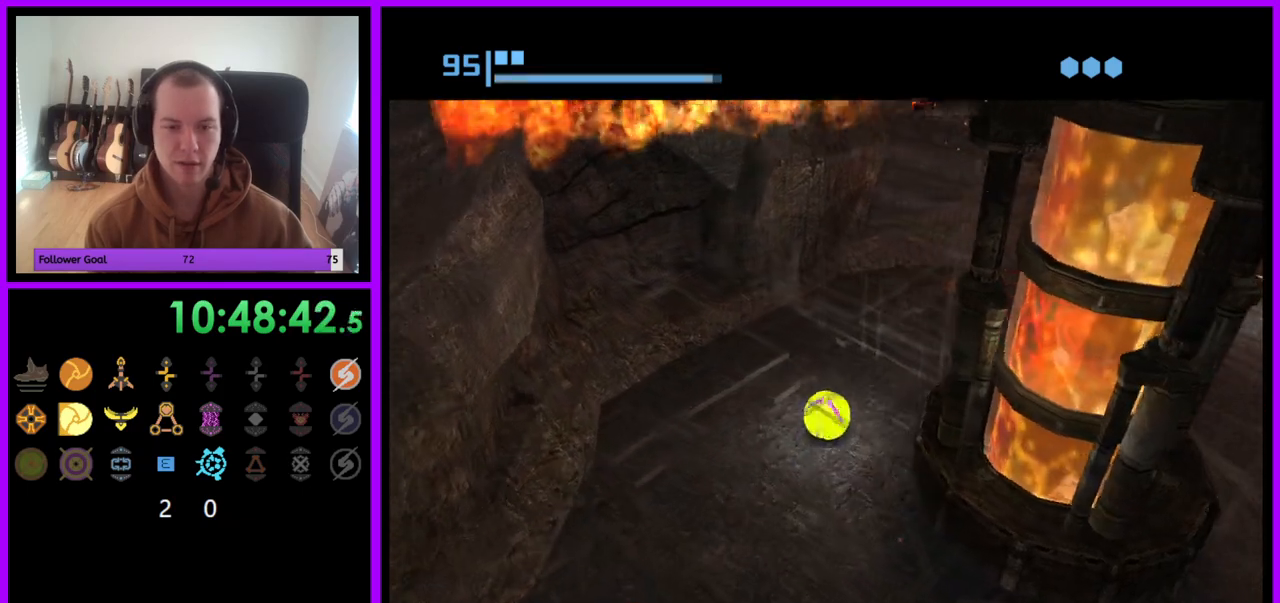
{"buttons": ["B"], "left_stick": "down-right", "right_stick": "center", "events": [[50, "left_stick", "right"], [167, "left_stick", "up-right"], [367, "left_stick", "down-right"]]}
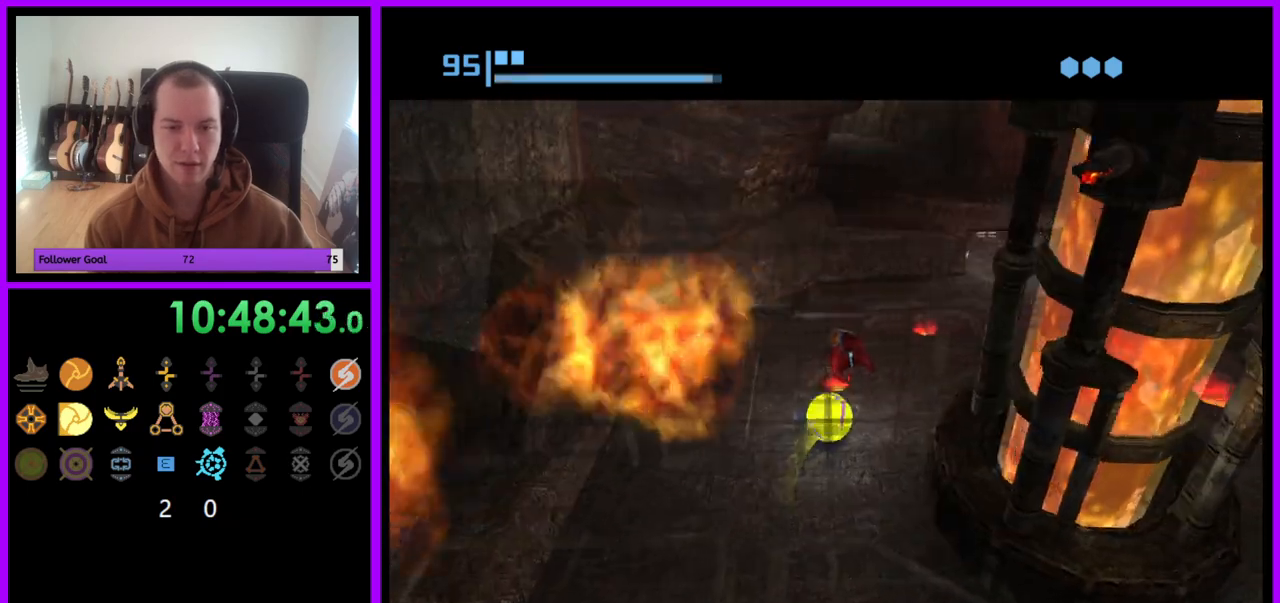
{"buttons": [], "left_stick": "up-right", "right_stick": "center", "events": [[167, "left_stick", "up-right"], [283, "B", "up"], [283, "left_stick", "up"], [483, "left_stick", "up-right"]]}
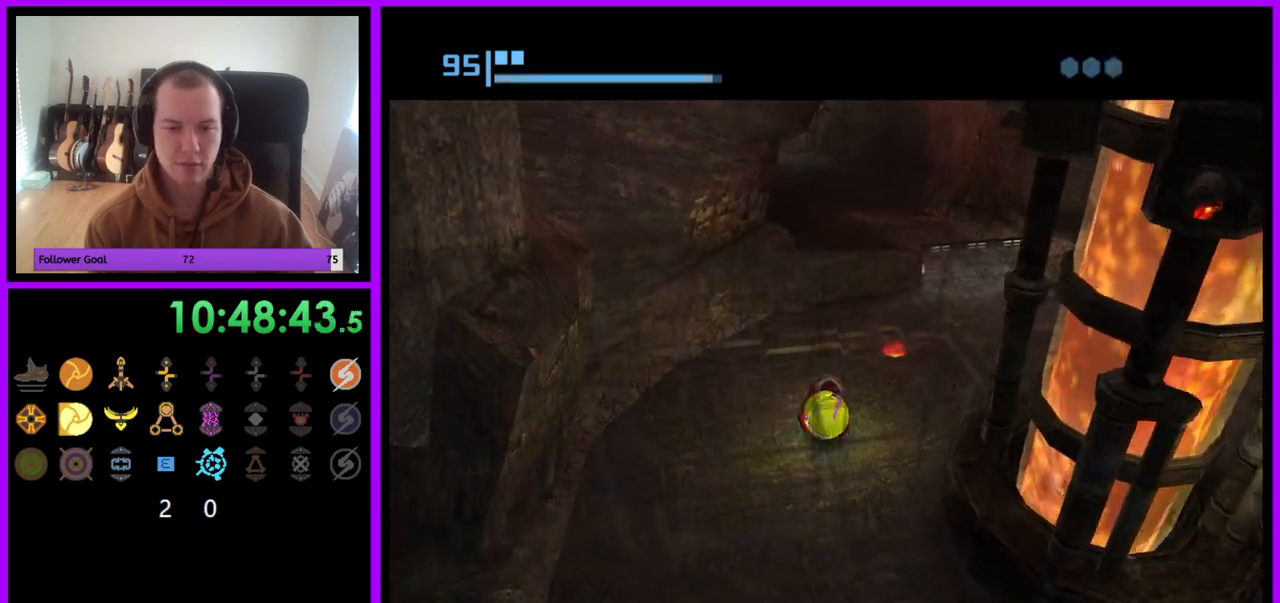
{"buttons": ["B"], "left_stick": "left", "right_stick": "center", "events": [[17, "left_stick", "right"], [67, "left_stick", "down"], [200, "left_stick", "right"], [250, "left_stick", "up-left"], [283, "B", "down"], [317, "left_stick", "down-left"], [383, "left_stick", "down-right"], [483, "left_stick", "left"]]}
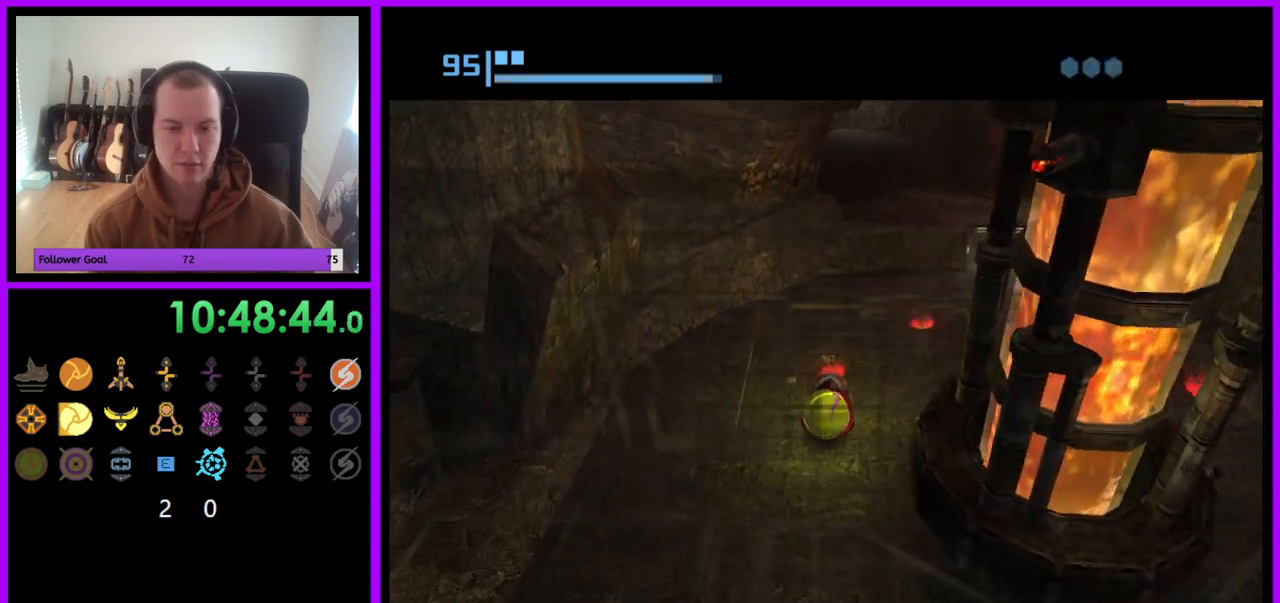
{"buttons": ["B"], "left_stick": "left", "right_stick": "center", "events": [[67, "left_stick", "down"], [117, "left_stick", "right"], [183, "left_stick", "up"], [233, "left_stick", "left"], [317, "left_stick", "down"], [400, "left_stick", "up"], [450, "left_stick", "left"]]}
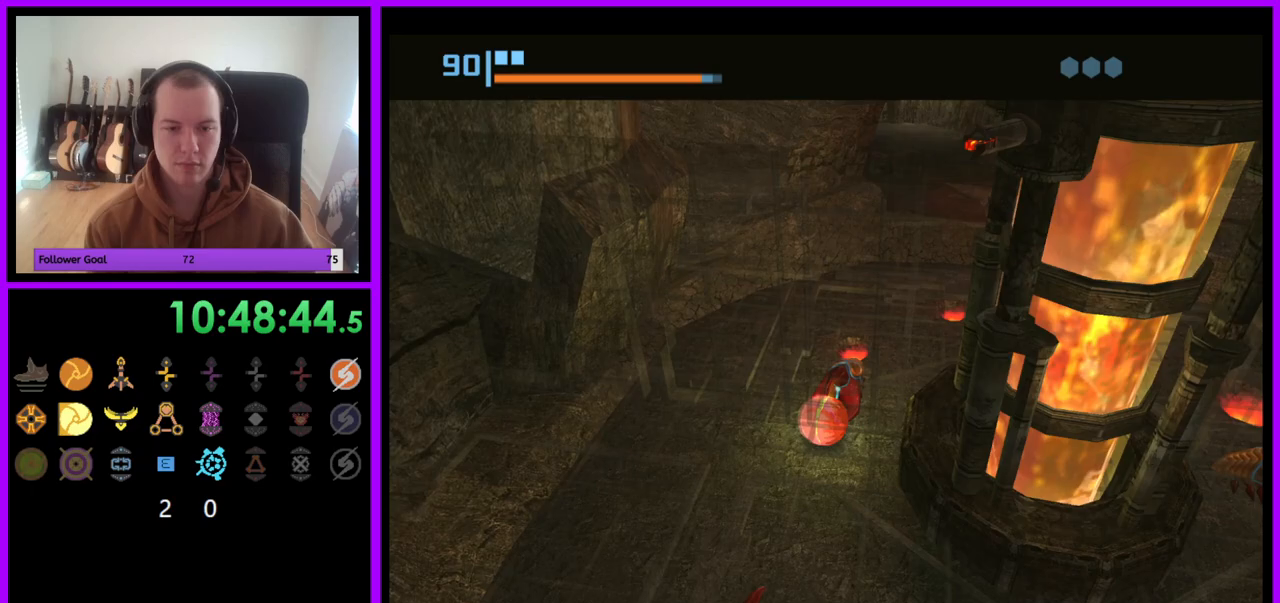
{"buttons": ["B"], "left_stick": "up-right", "right_stick": "center", "events": [[367, "left_stick", "up"], [450, "left_stick", "up-right"]]}
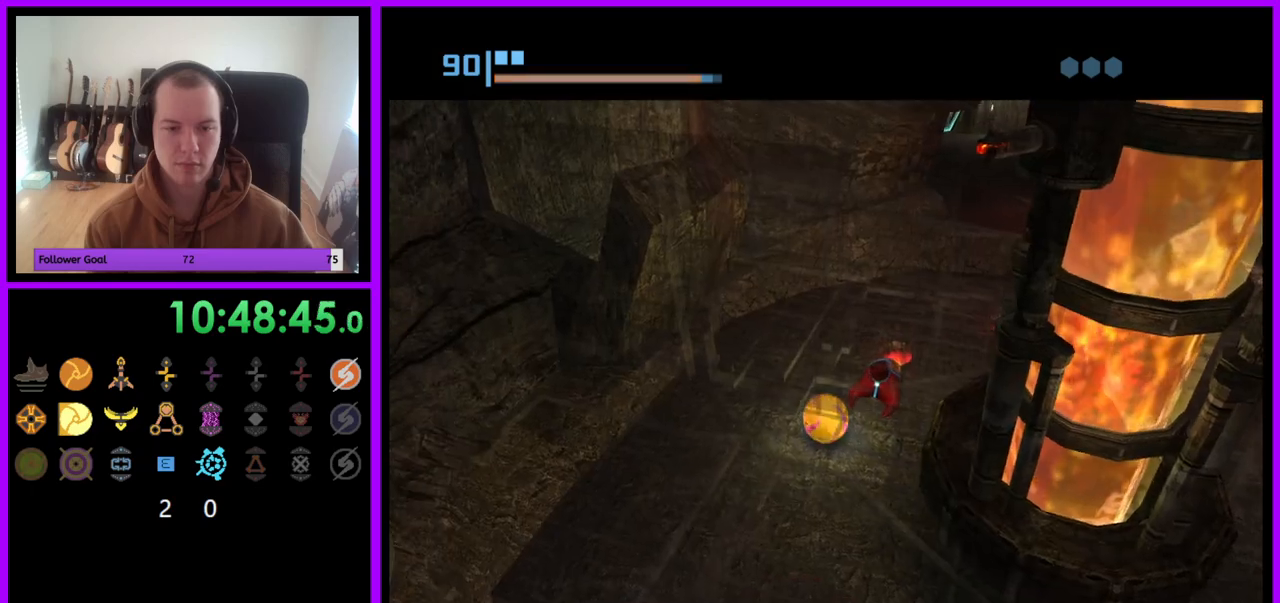
{"buttons": ["B"], "left_stick": "up-right", "right_stick": "center", "events": [[183, "left_stick", "up-left"], [333, "left_stick", "up"], [483, "left_stick", "up-right"]]}
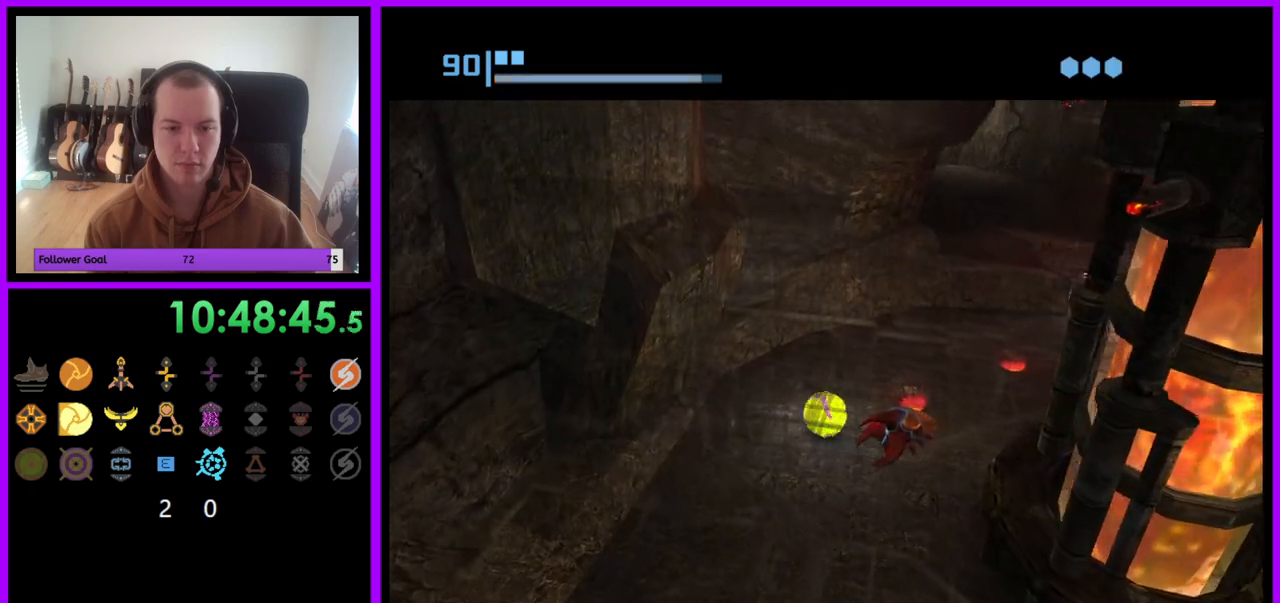
{"buttons": [], "left_stick": "up-right", "right_stick": "center", "events": [[83, "left_stick", "right"], [417, "B", "up"], [467, "left_stick", "up-right"]]}
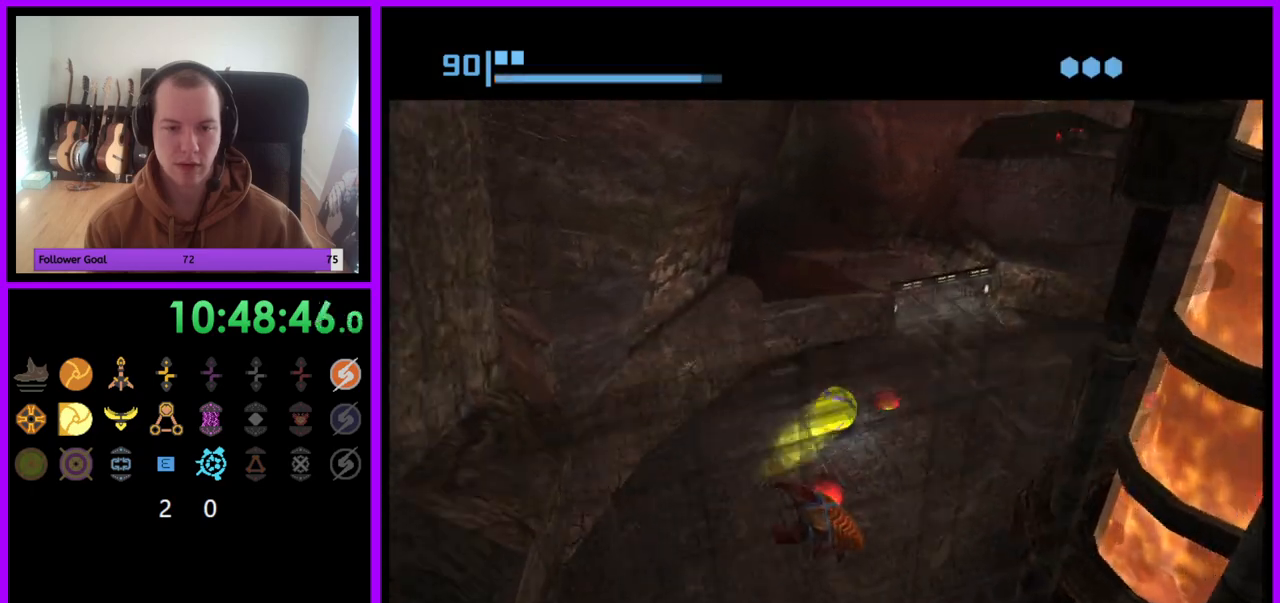
{"buttons": ["B"], "left_stick": "left", "right_stick": "center", "events": [[150, "left_stick", "up-left"], [217, "left_stick", "left"], [250, "B", "down"]]}
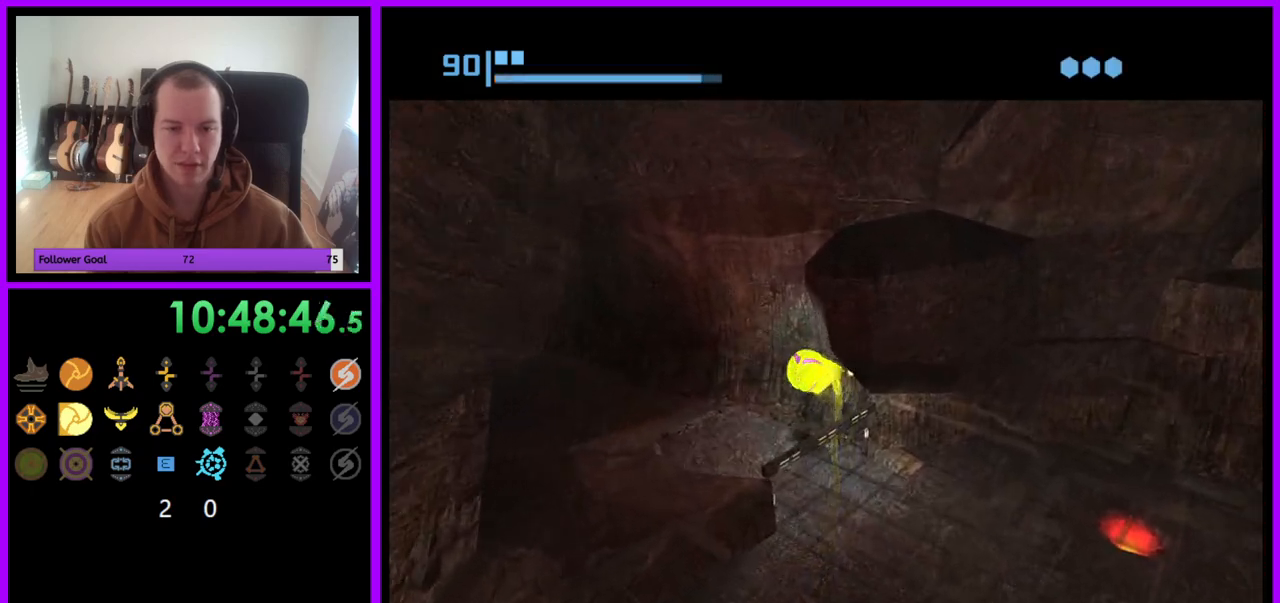
{"buttons": ["B"], "left_stick": "up-left", "right_stick": "center", "events": [[267, "left_stick", "up"], [417, "left_stick", "up-left"]]}
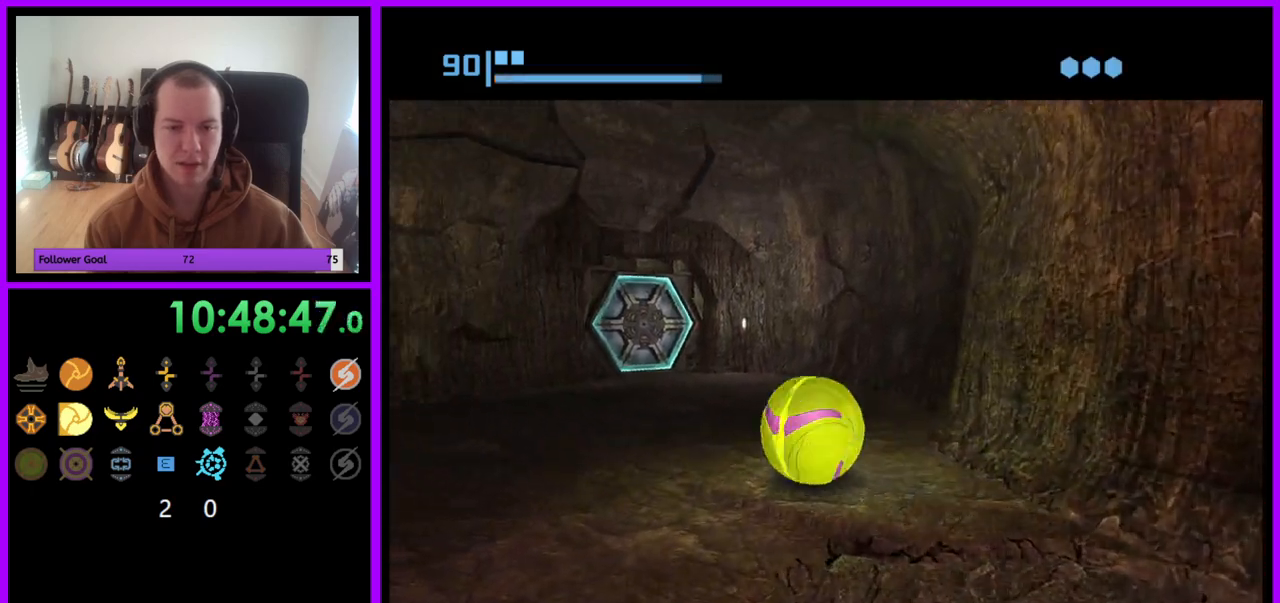
{"buttons": [], "left_stick": "up-left", "right_stick": "center", "events": [[133, "left_stick", "up-right"], [350, "B", "up"], [417, "left_stick", "up-left"]]}
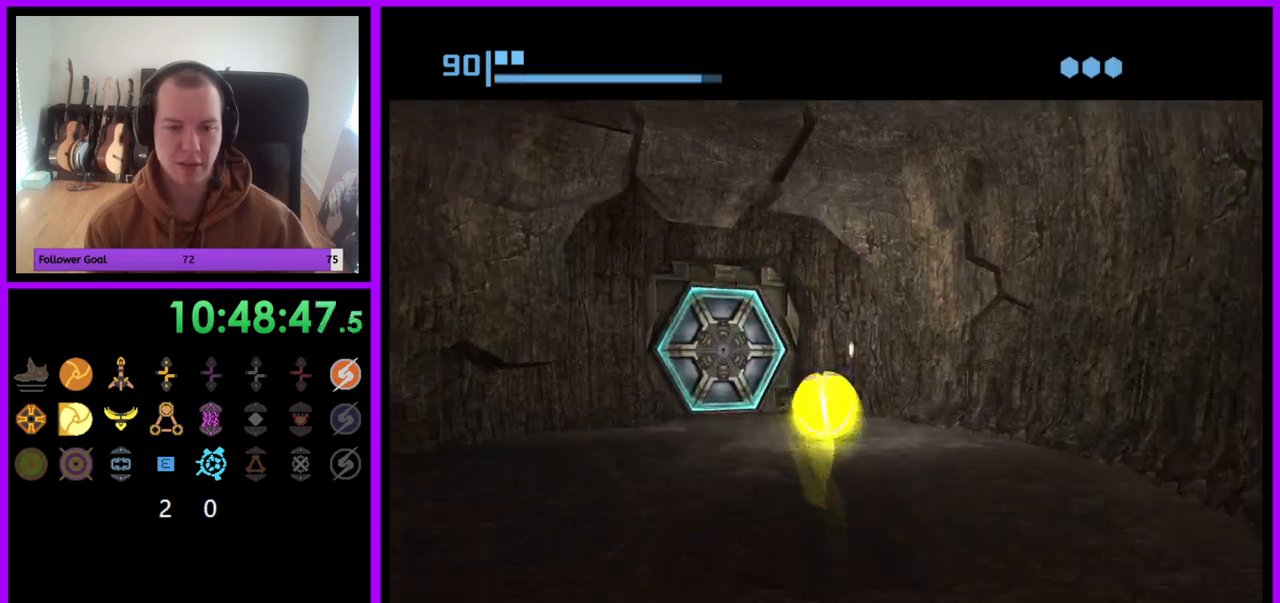
{"buttons": [], "left_stick": "center", "right_stick": "center", "events": [[150, "left_stick", "left"], [267, "A", "down"], [367, "A", "up"], [367, "left_stick", "center"]]}
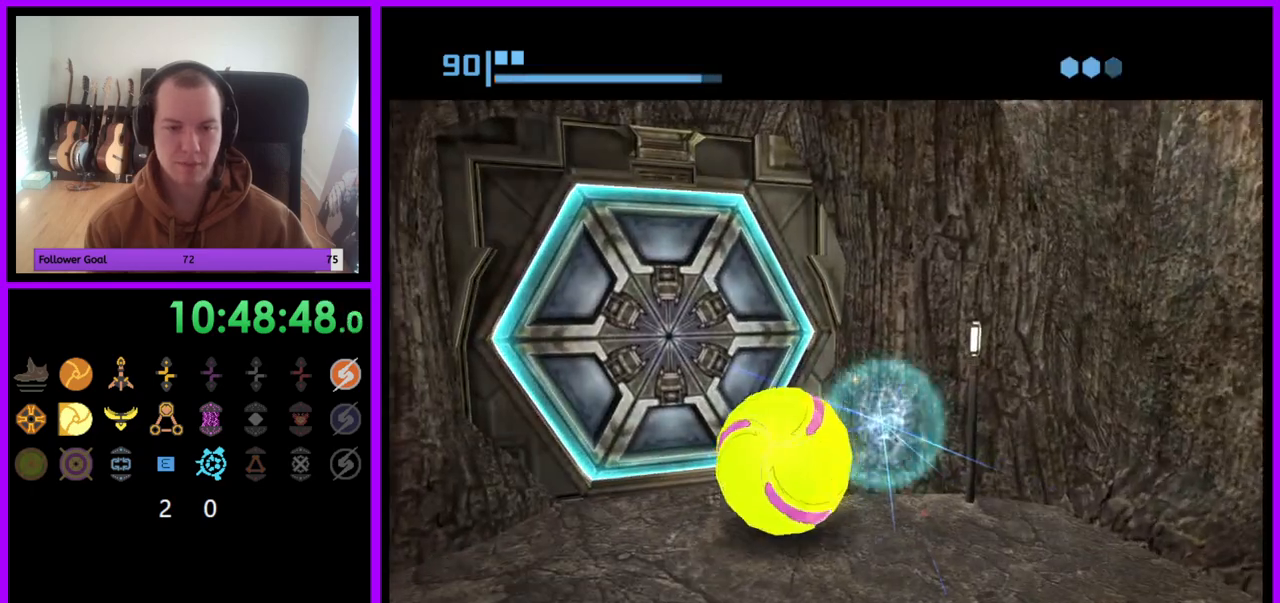
{"buttons": [], "left_stick": "center", "right_stick": "center", "events": [[250, "left_stick", "up"], [367, "left_stick", "center"]]}
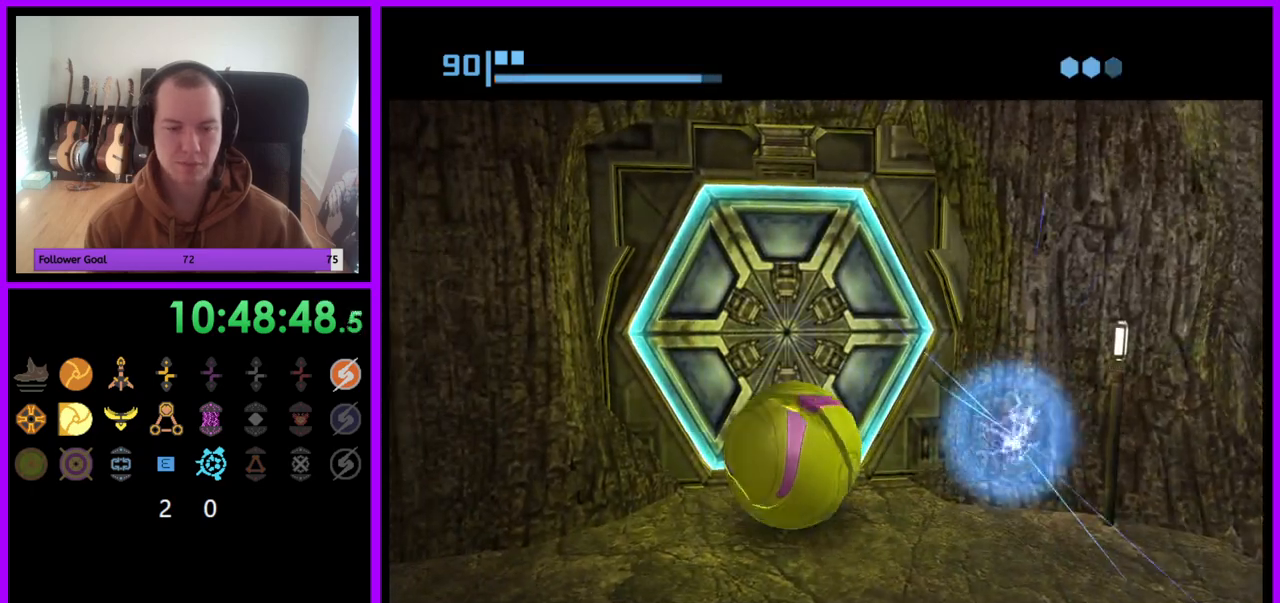
{"buttons": ["A"], "left_stick": "center", "right_stick": "center", "events": [[450, "A", "down"]]}
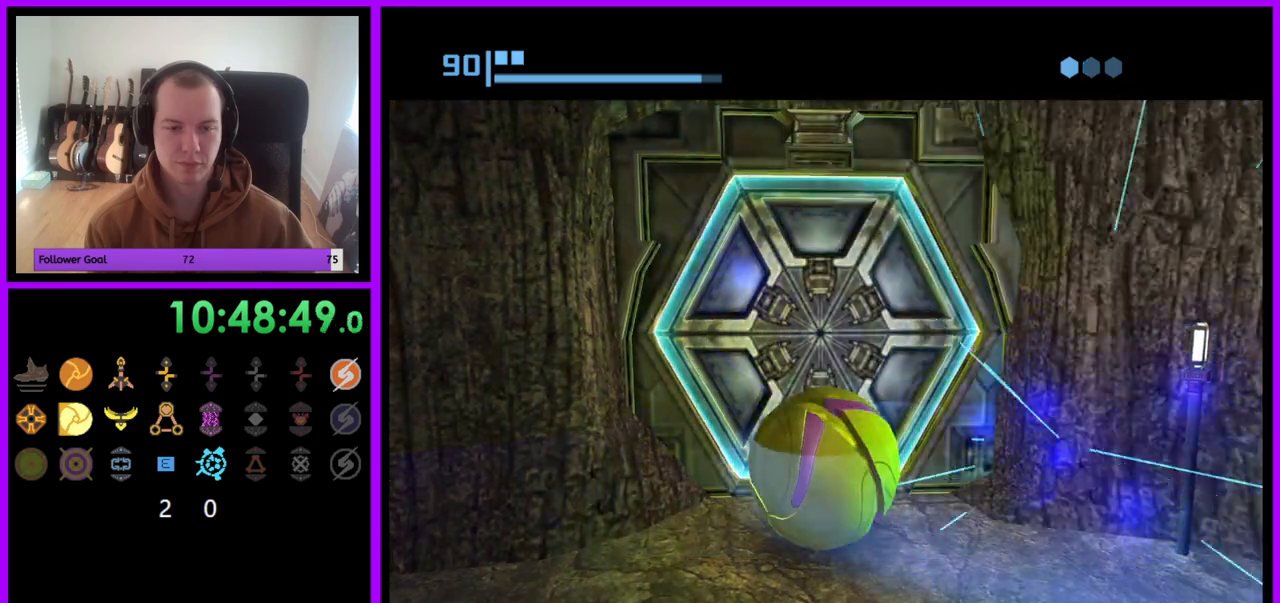
{"buttons": [], "left_stick": "center", "right_stick": "center", "events": [[50, "A", "up"]]}
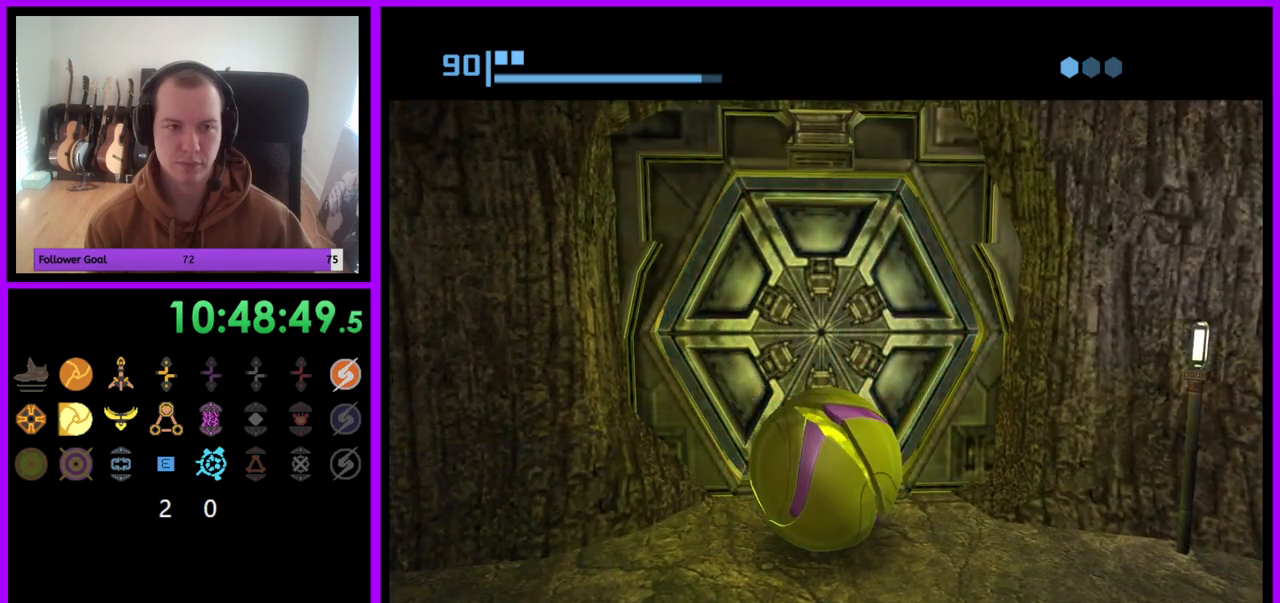
{"buttons": [], "left_stick": "center", "right_stick": "center", "events": []}
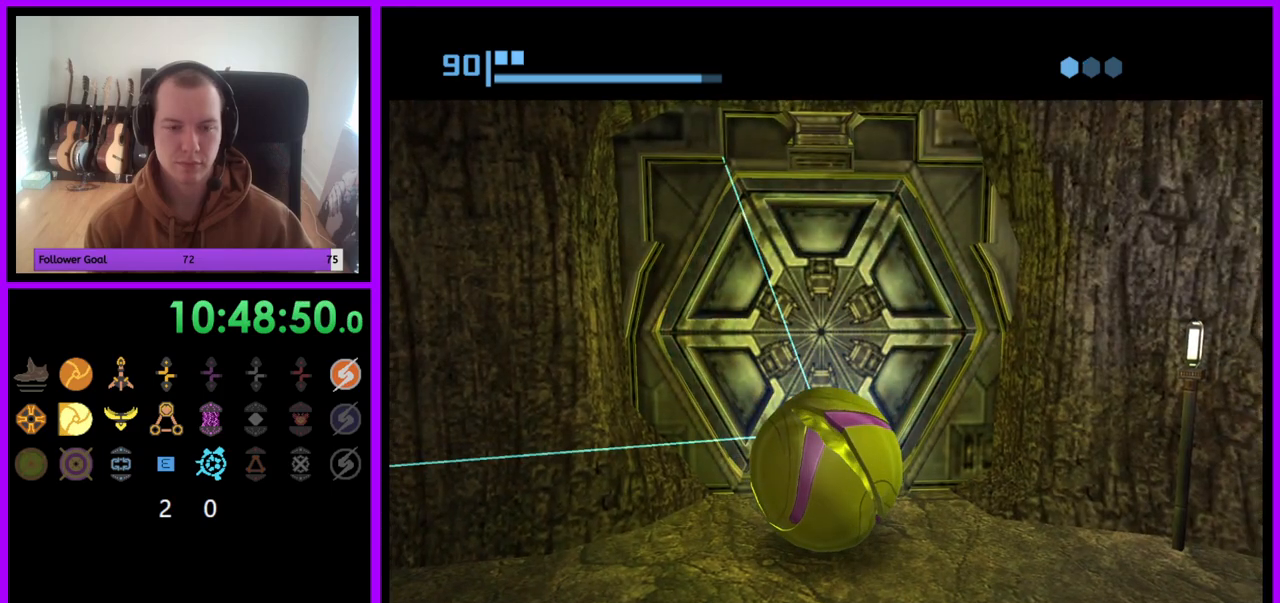
{"buttons": [], "left_stick": "up", "right_stick": "center", "events": [[483, "left_stick", "up"]]}
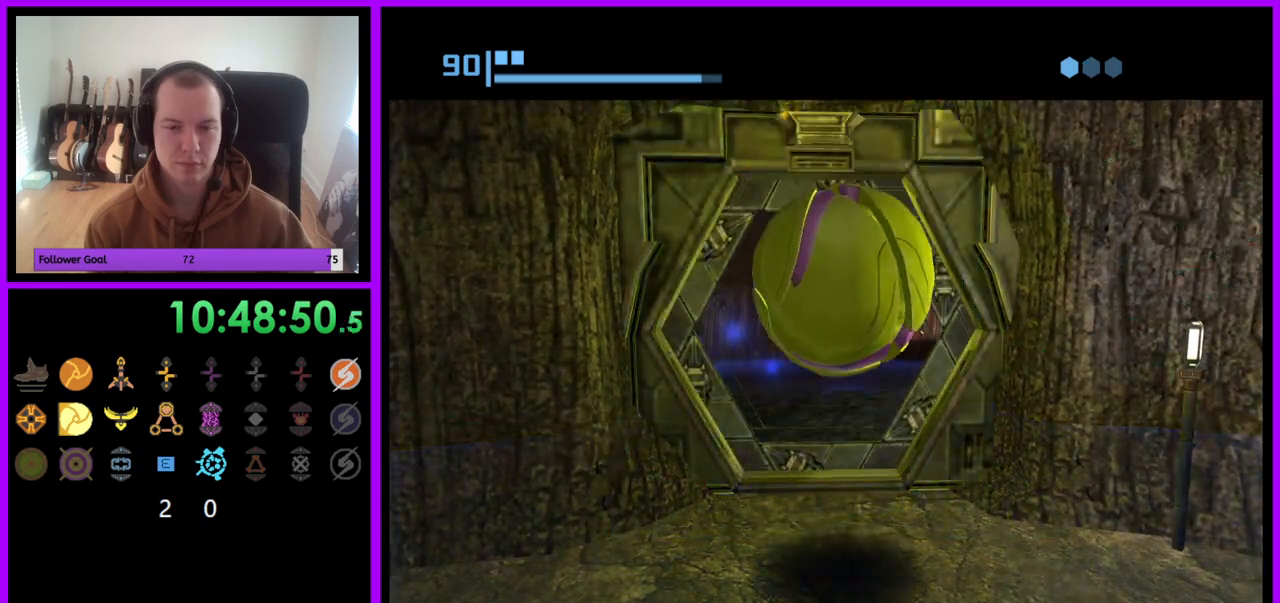
{"buttons": ["B"], "left_stick": "up", "right_stick": "center", "events": [[217, "B", "down"]]}
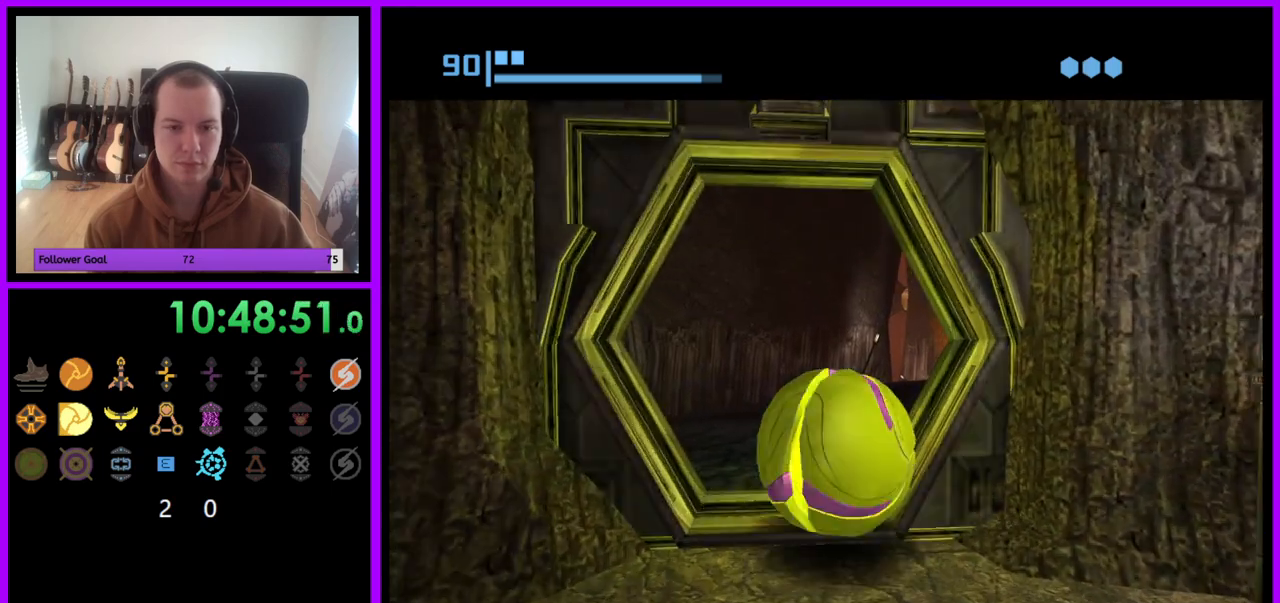
{"buttons": [], "left_stick": "up", "right_stick": "center", "events": [[167, "left_stick", "up-right"], [333, "left_stick", "up"], [500, "B", "up"]]}
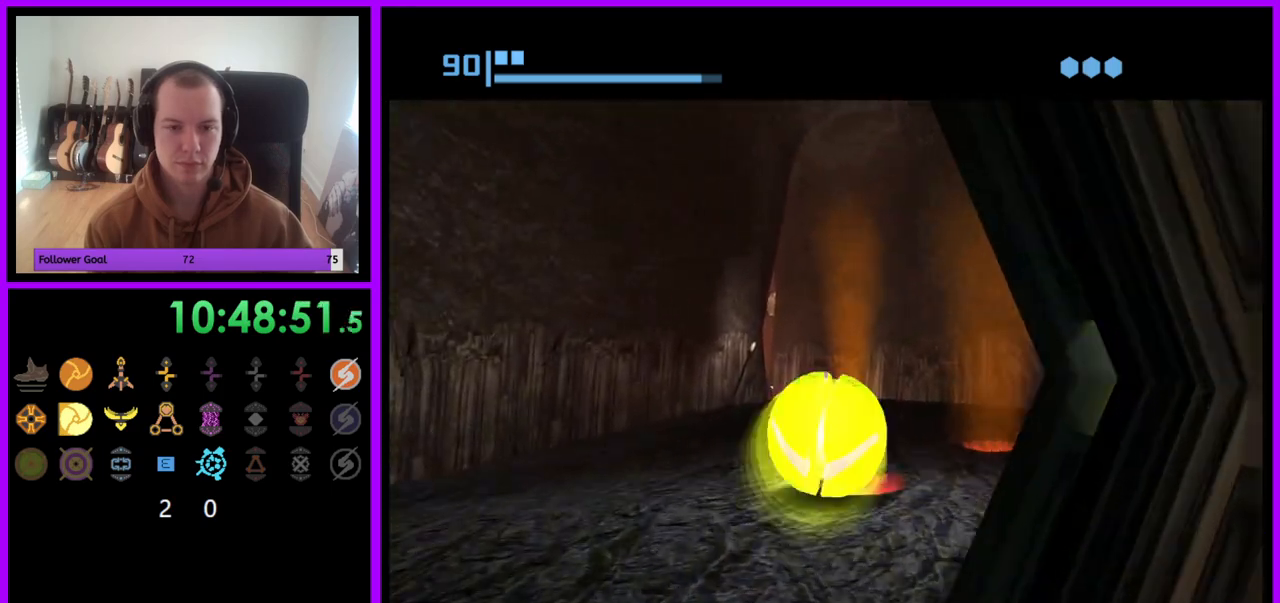
{"buttons": [], "left_stick": "up-left", "right_stick": "center", "events": [[350, "left_stick", "up-left"]]}
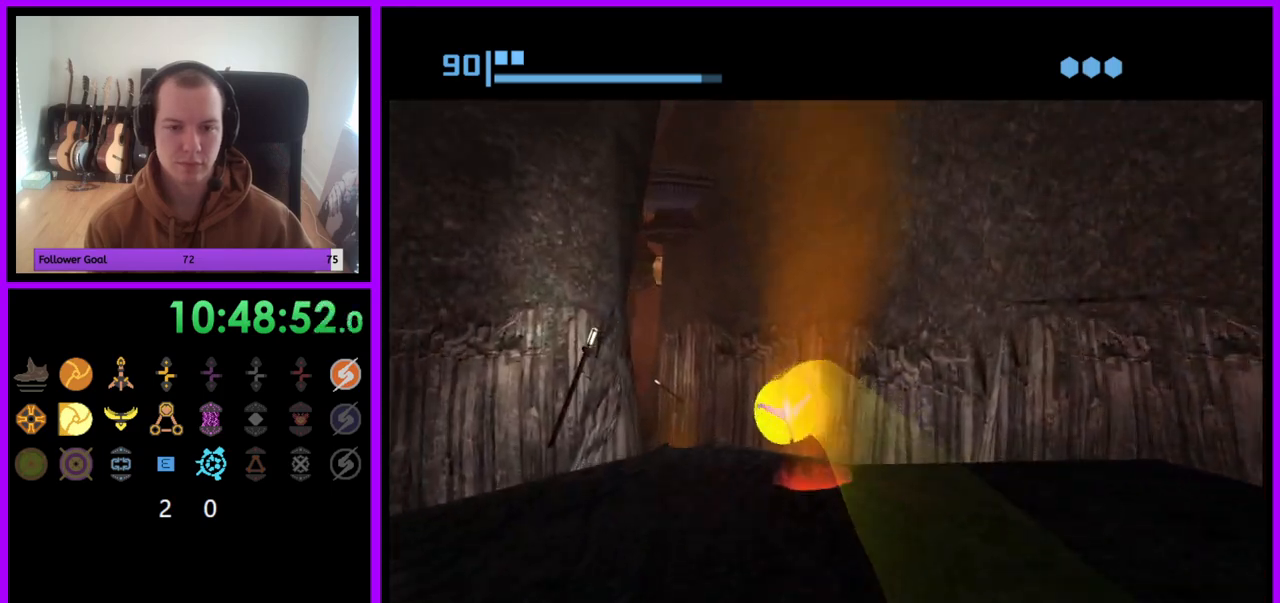
{"buttons": [], "left_stick": "up", "right_stick": "center", "events": [[17, "B", "down"], [117, "B", "up"], [283, "left_stick", "up"]]}